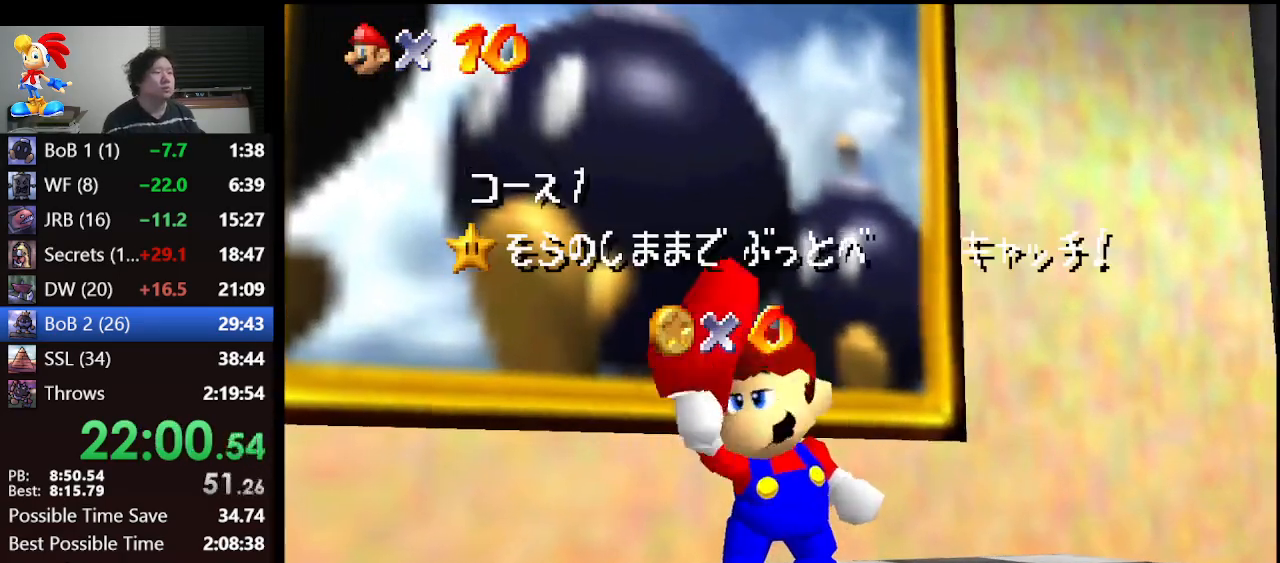
Gameplay with a controller (Nintendo layout); each line is a JSON object with the inputs held at the frame after it. "events" lists button and stick changes between this image and that frame as [ms after this image, input, new state], when the widget could be followed in between. Not read: L1 L3 R3.
{"buttons": [], "left_stick": "down", "events": [[233, "left_stick", "down"]]}
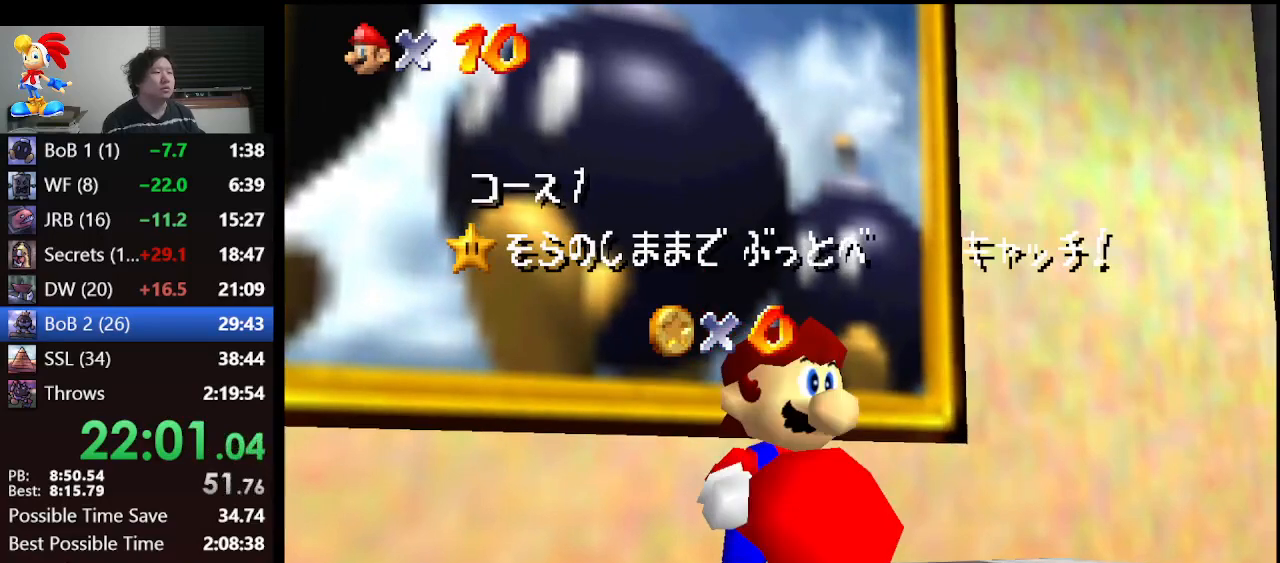
{"buttons": [], "left_stick": "down", "events": []}
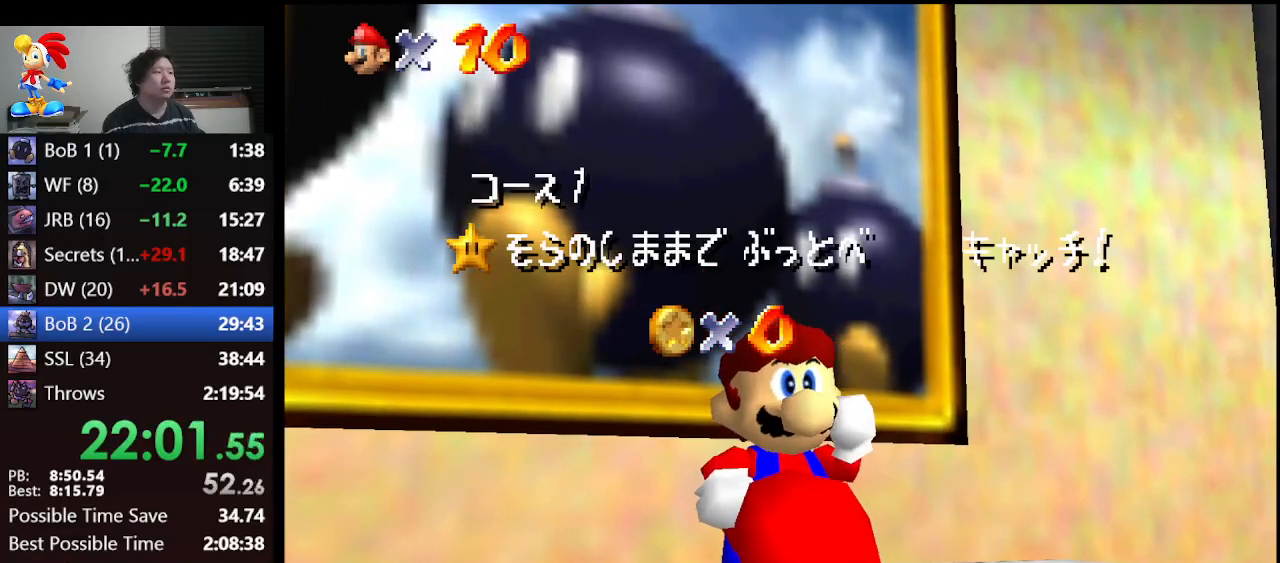
{"buttons": [], "left_stick": "down", "events": []}
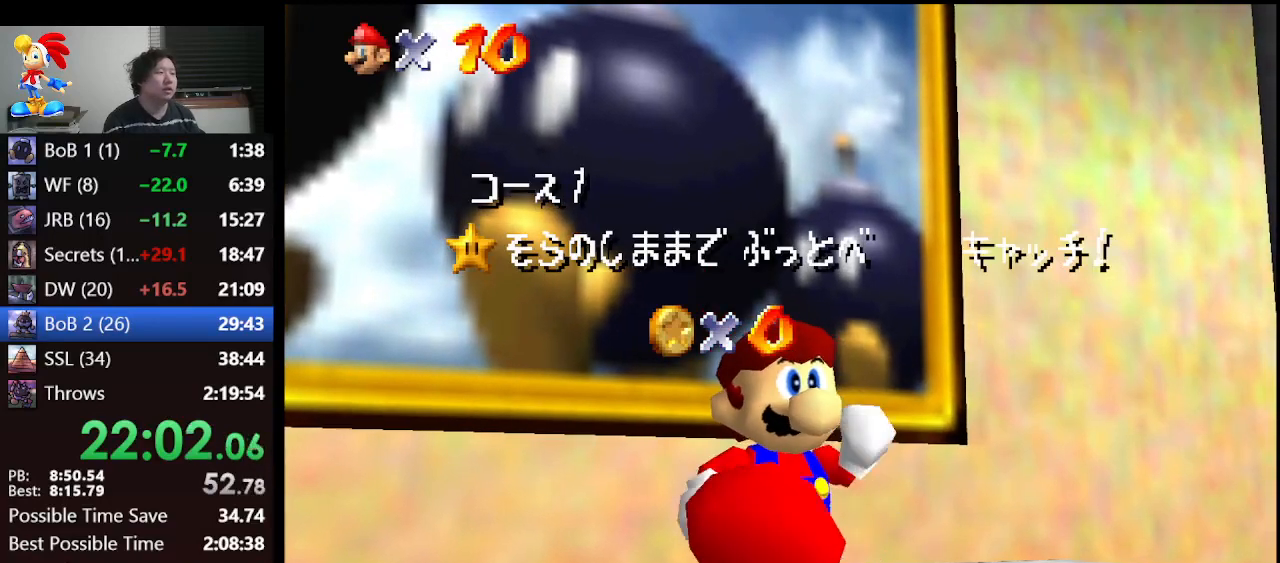
{"buttons": [], "left_stick": "down", "events": []}
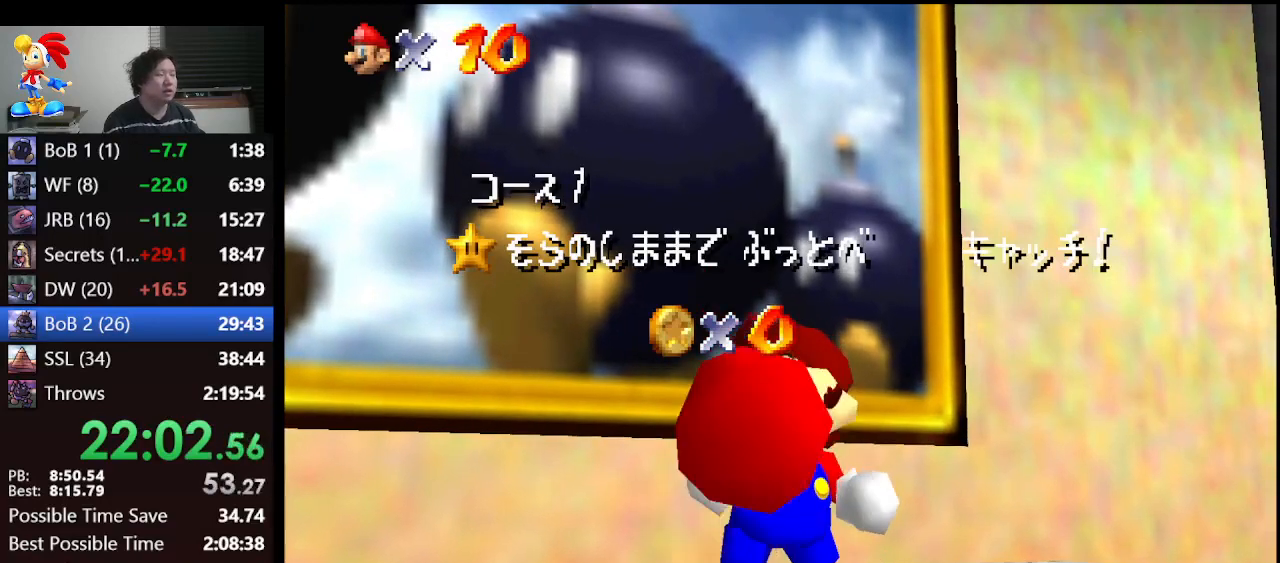
{"buttons": [], "left_stick": "down", "events": []}
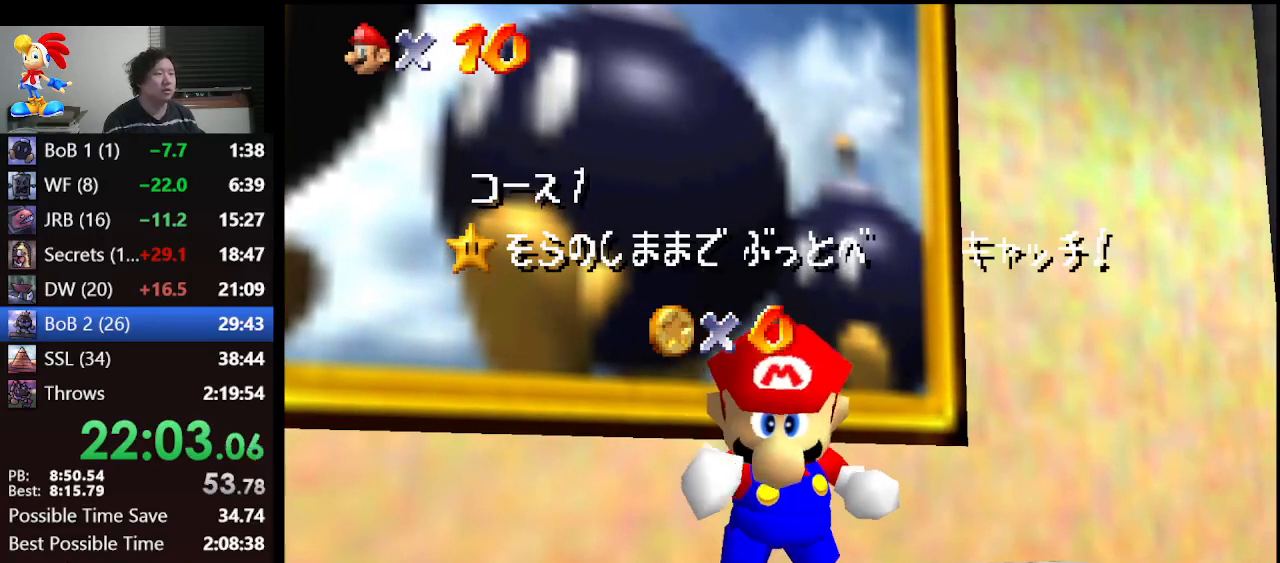
{"buttons": [], "left_stick": "down", "events": []}
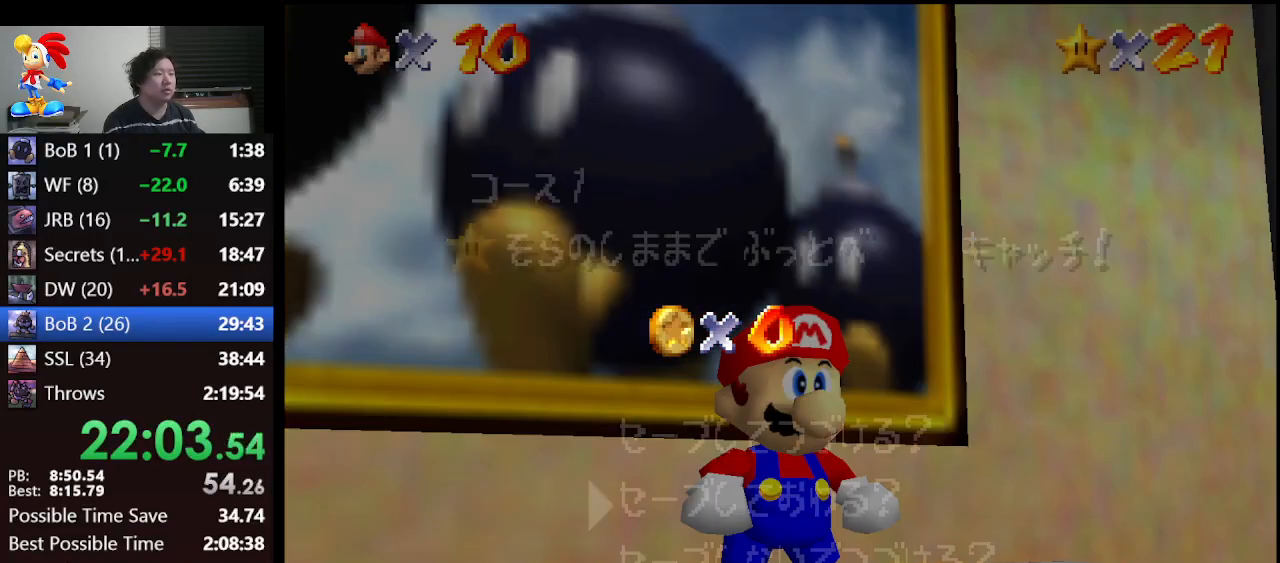
{"buttons": ["A"], "left_stick": "center", "events": [[433, "left_stick", "center"], [467, "A", "down"]]}
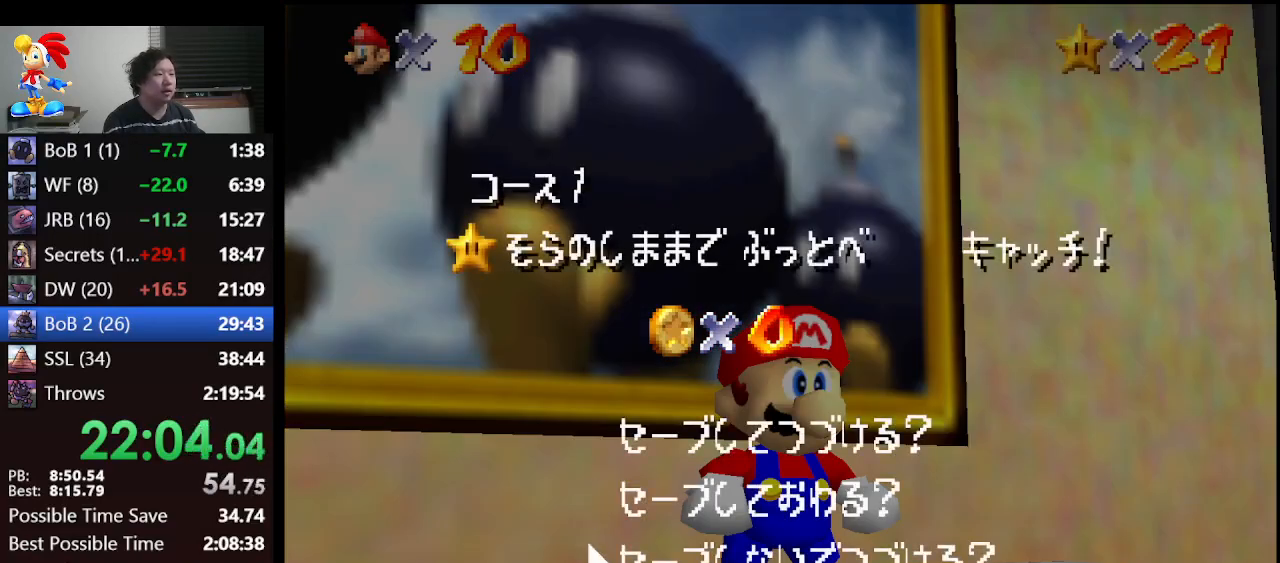
{"buttons": ["A"], "left_stick": "up", "events": [[100, "A", "up"], [133, "left_stick", "up"], [400, "A", "down"]]}
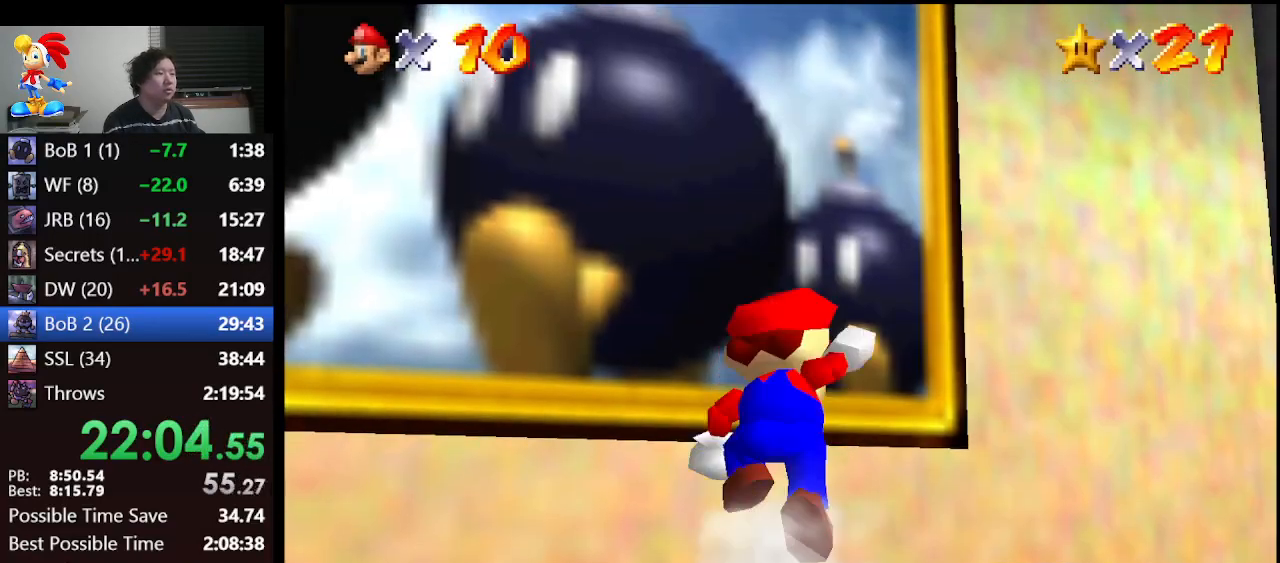
{"buttons": [], "left_stick": "up", "events": [[67, "A", "up"], [200, "B", "down"], [300, "B", "up"]]}
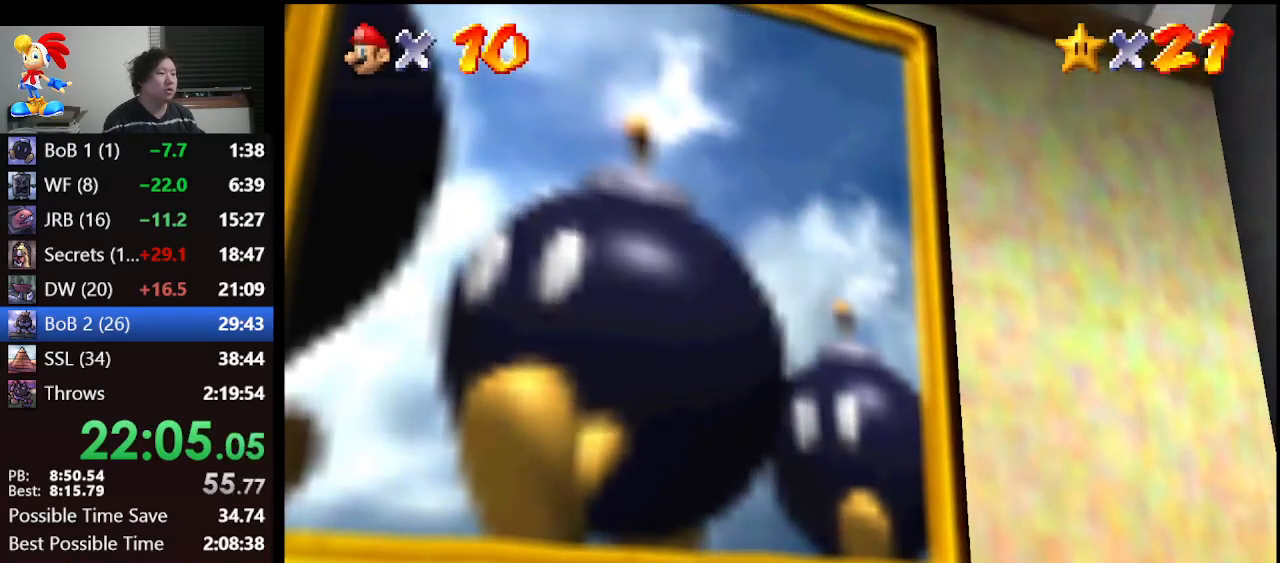
{"buttons": [], "left_stick": "up", "events": []}
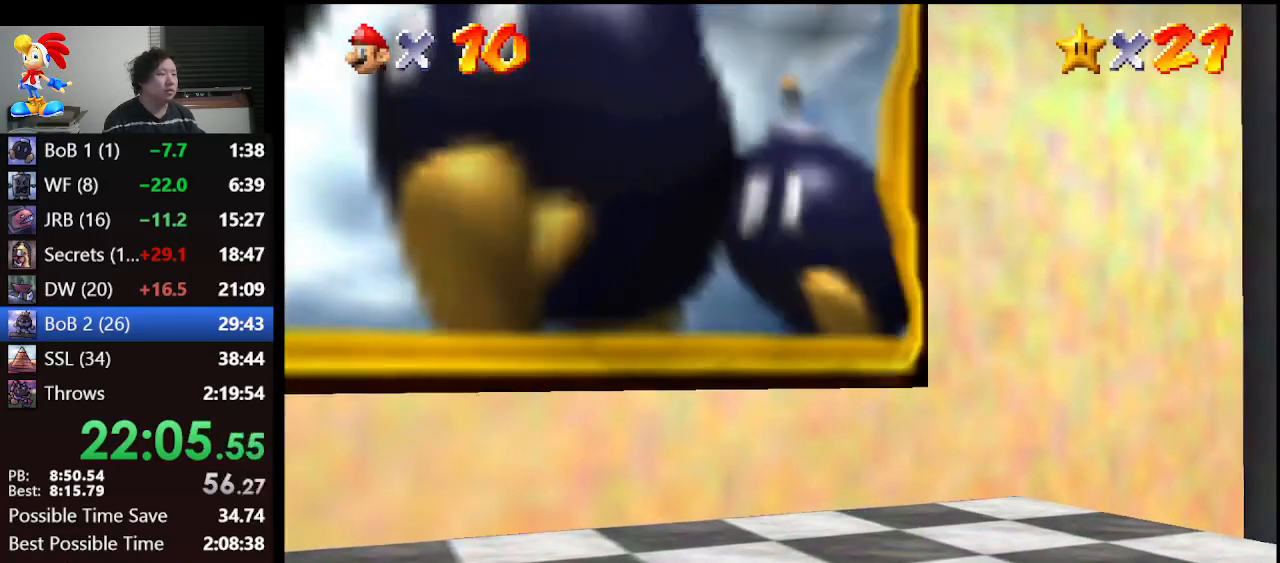
{"buttons": [], "left_stick": "center", "events": [[333, "left_stick", "center"]]}
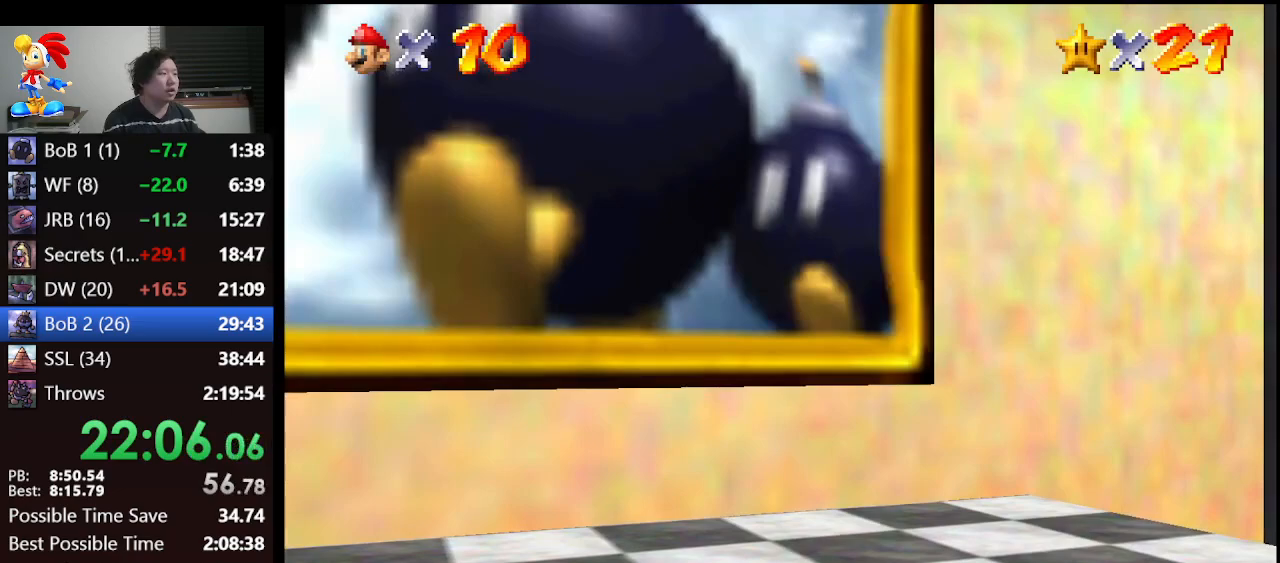
{"buttons": [], "left_stick": "center", "events": []}
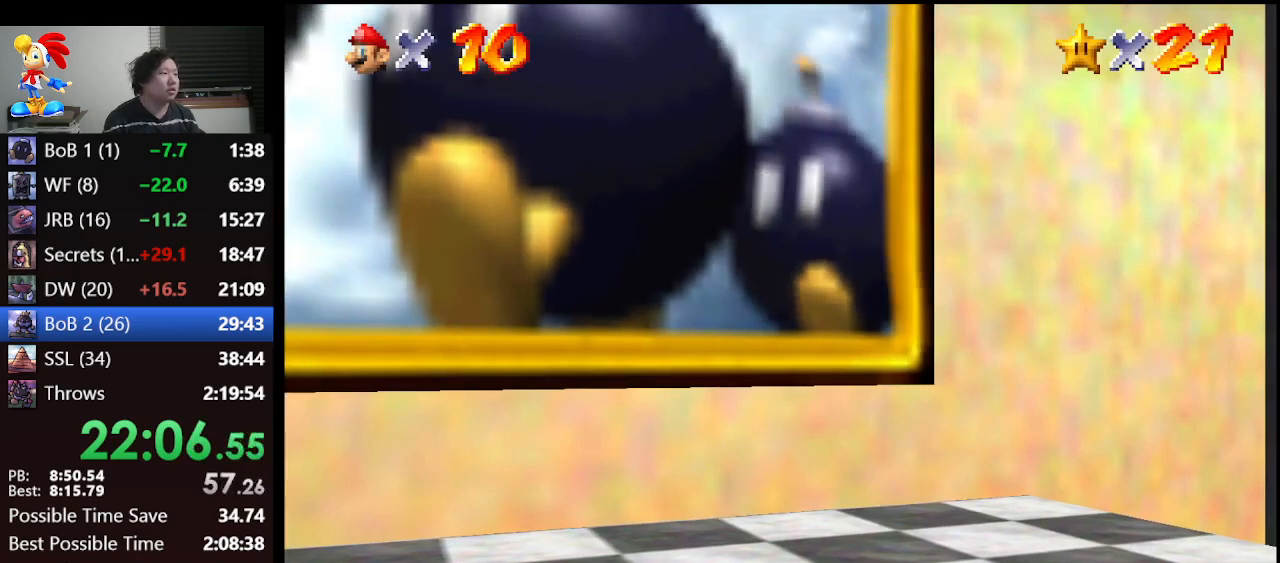
{"buttons": [], "left_stick": "center", "events": []}
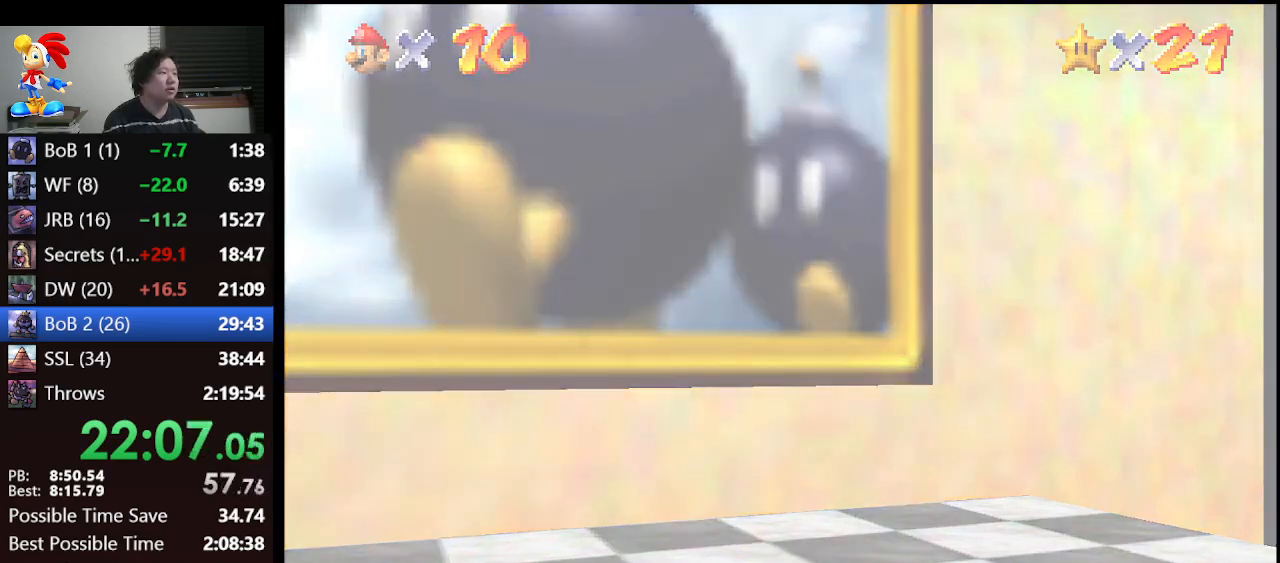
{"buttons": [], "left_stick": "center", "events": []}
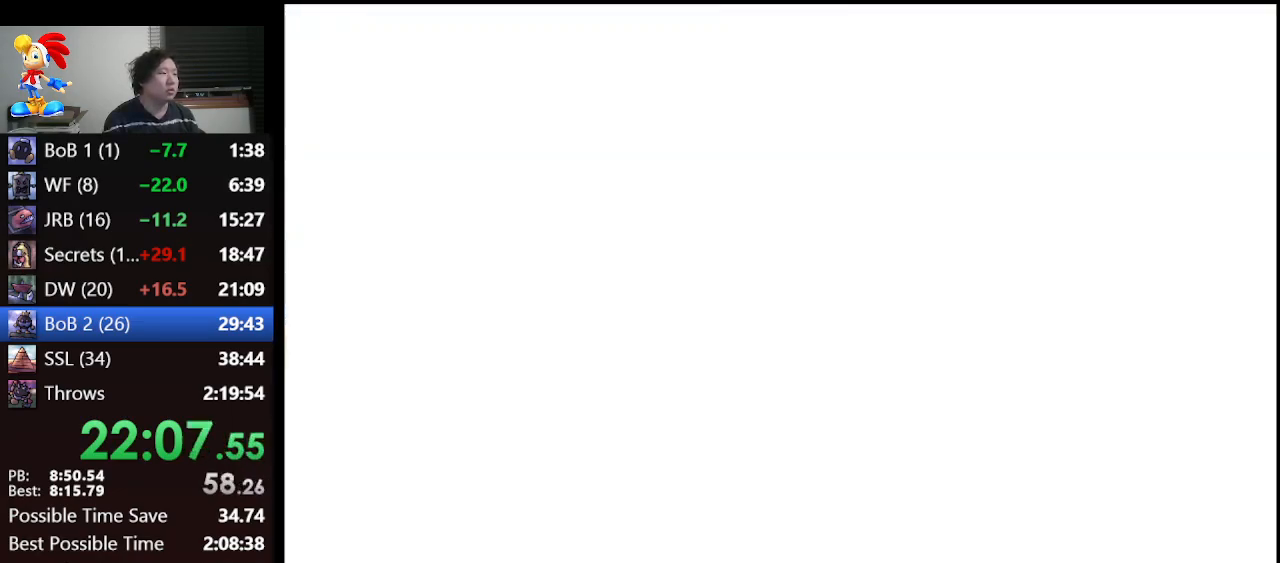
{"buttons": [], "left_stick": "center", "events": []}
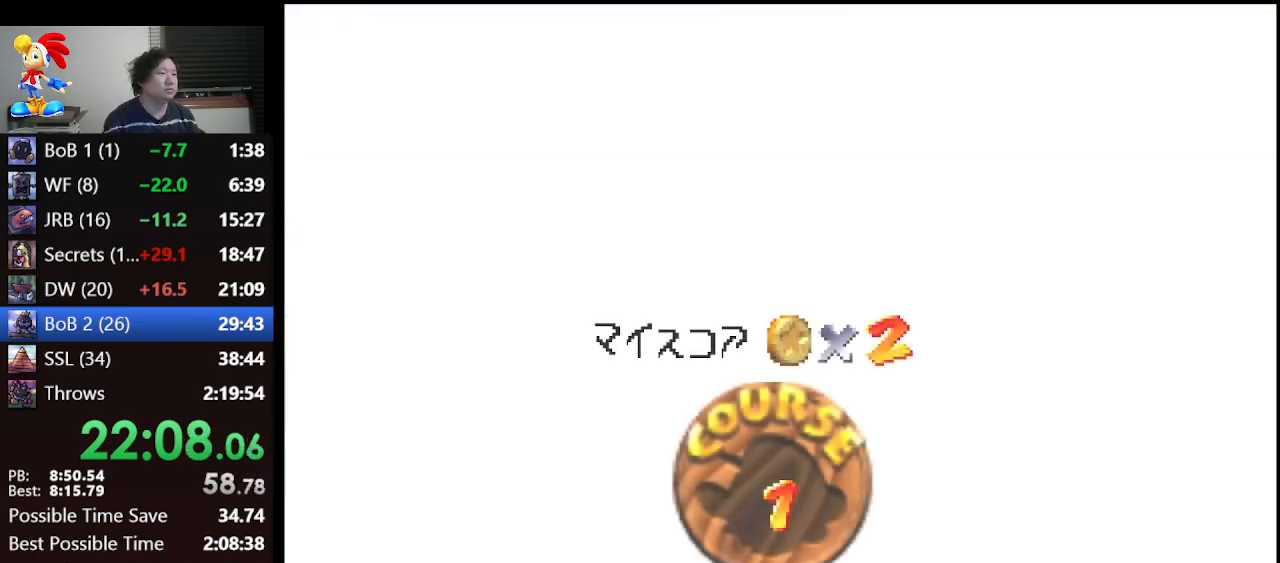
{"buttons": ["A"], "left_stick": "center", "events": [[333, "A", "down"], [400, "A", "up"], [467, "A", "down"]]}
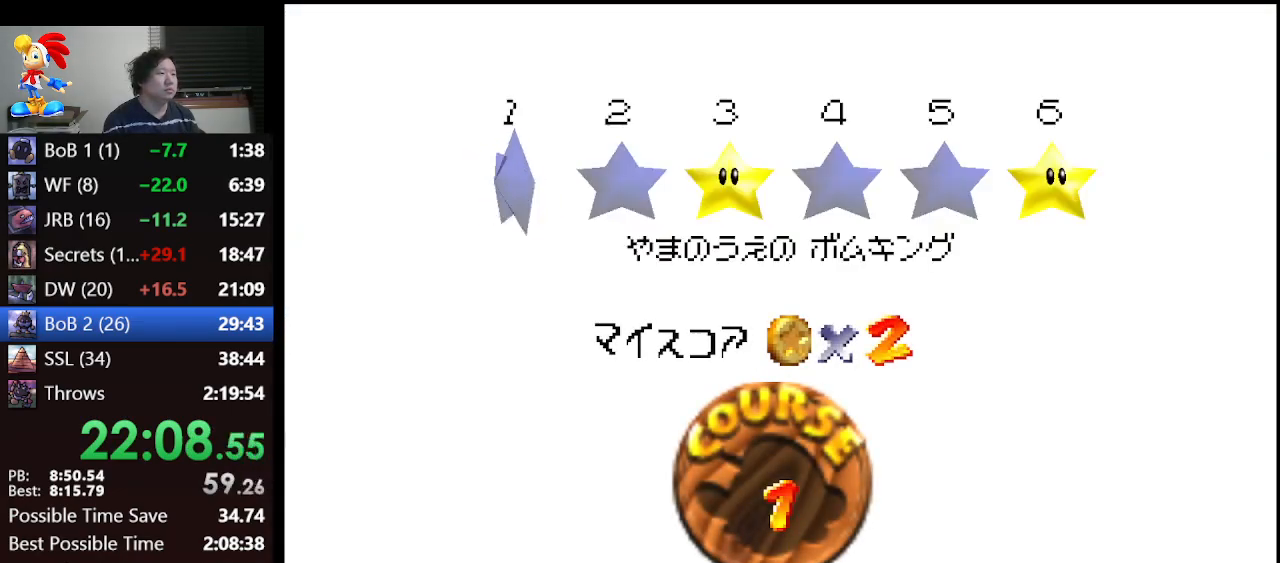
{"buttons": [], "left_stick": "center", "events": [[67, "A", "up"], [100, "A", "down"], [200, "A", "up"], [267, "A", "down"], [367, "A", "up"]]}
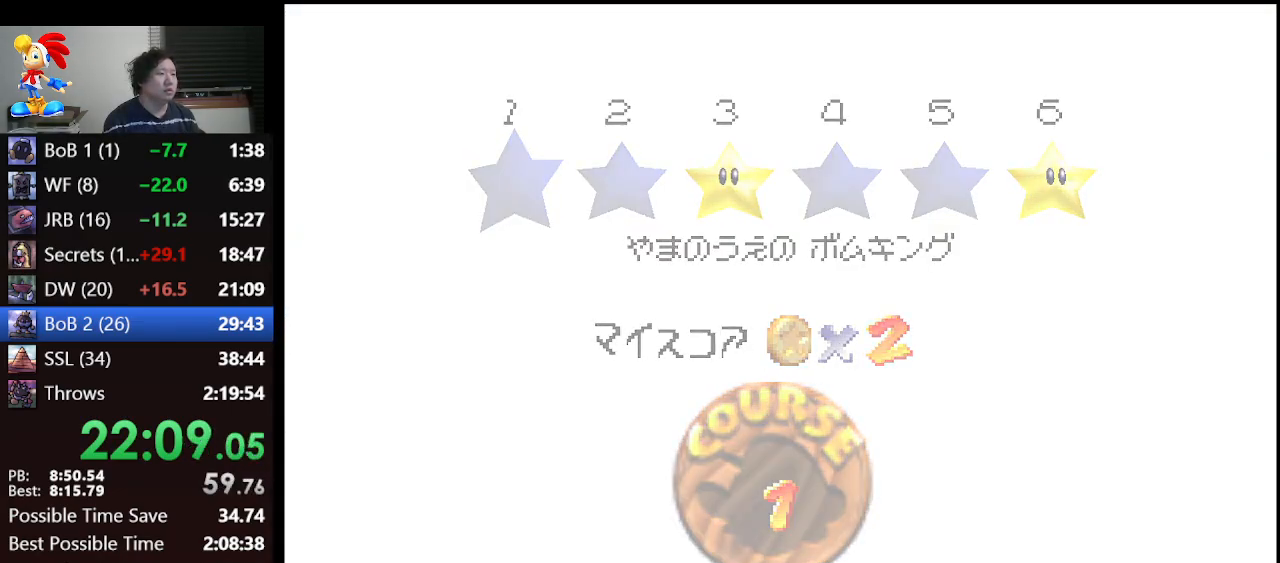
{"buttons": [], "left_stick": "center", "events": []}
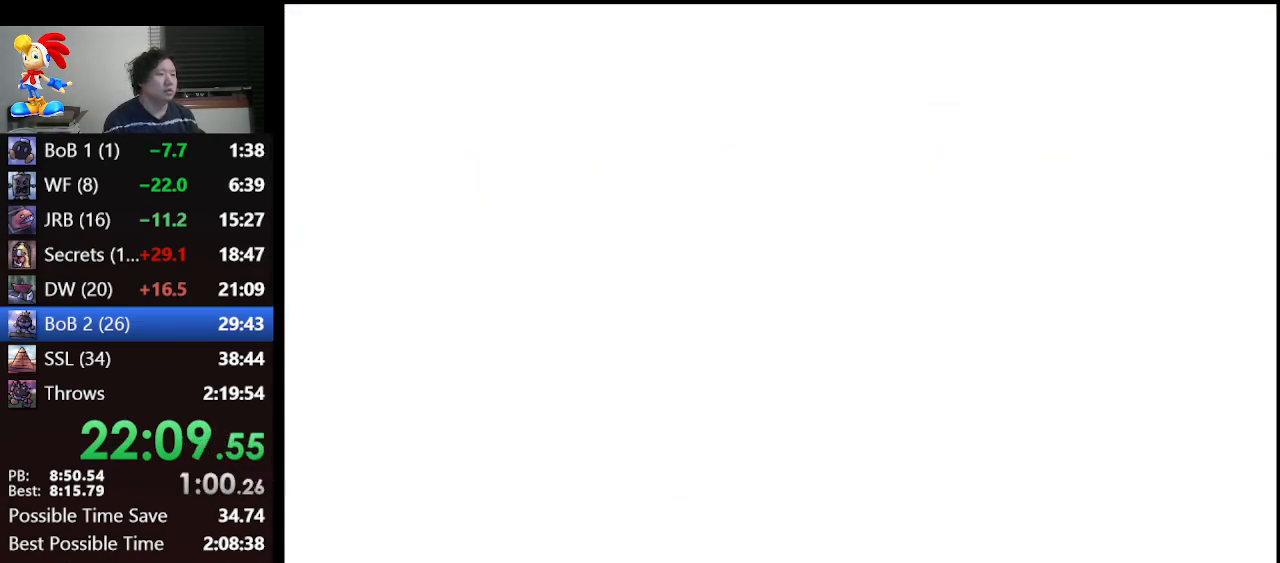
{"buttons": ["A"], "left_stick": "center", "events": [[100, "R1", "down"], [233, "C_DOWN", "down"], [367, "C_DOWN", "up"], [367, "R1", "up"], [500, "A", "down"]]}
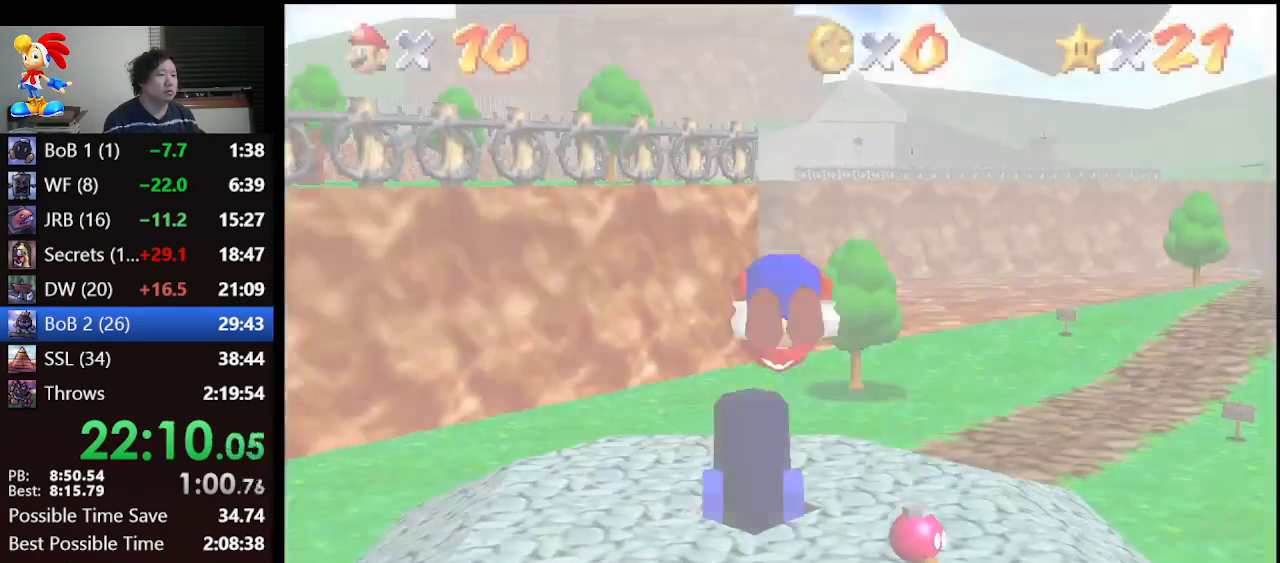
{"buttons": ["A"], "left_stick": "up", "events": [[100, "left_stick", "up"]]}
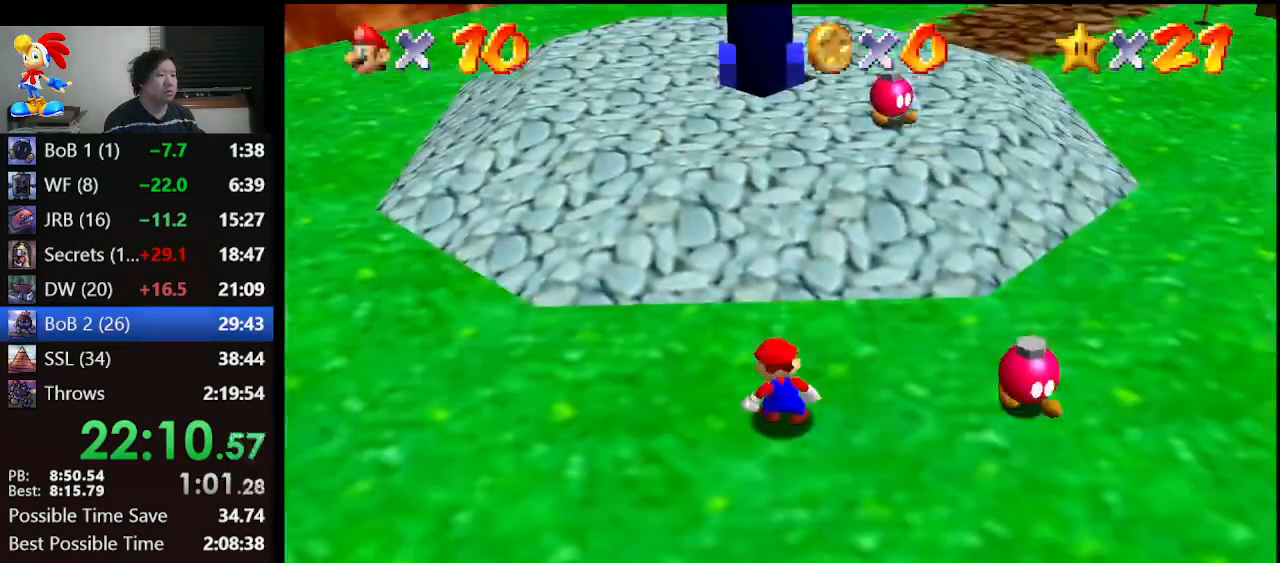
{"buttons": ["A"], "left_stick": "up", "events": []}
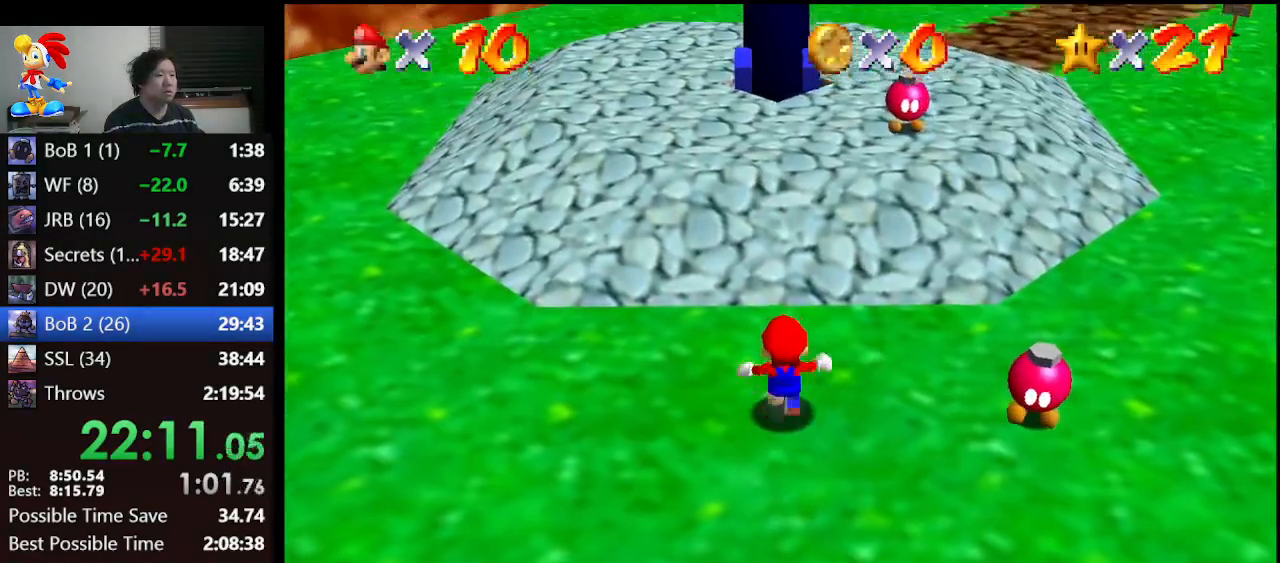
{"buttons": [], "left_stick": "up", "events": [[33, "B", "down"], [133, "A", "up"], [167, "B", "up"]]}
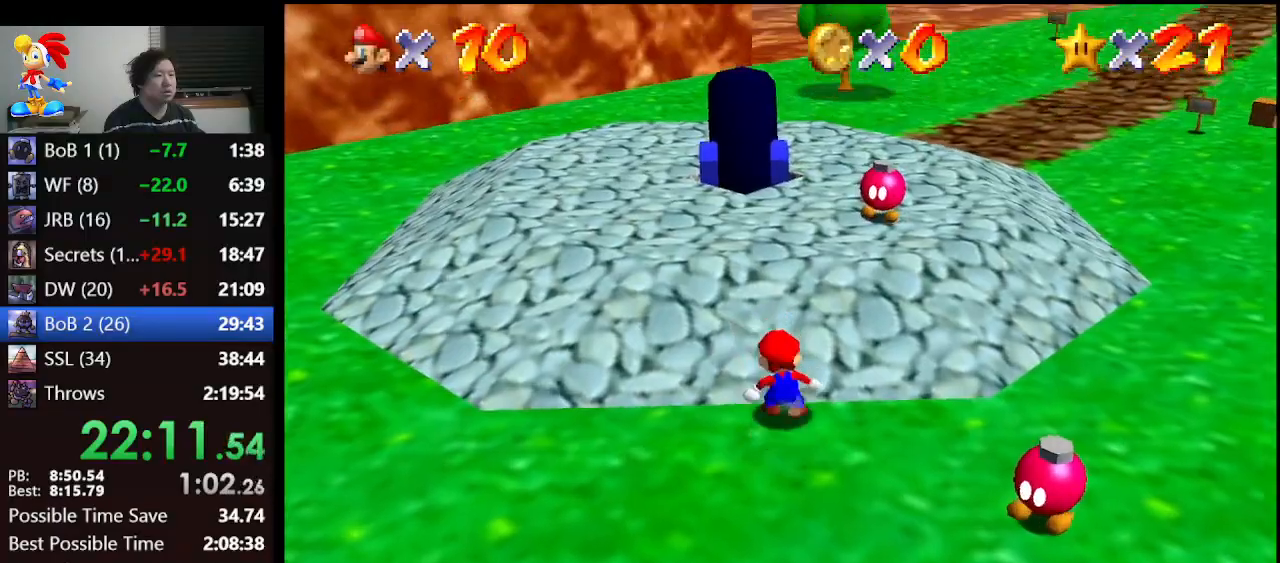
{"buttons": ["Z"], "left_stick": "up", "events": [[33, "Z", "down"], [100, "A", "down"], [400, "A", "up"]]}
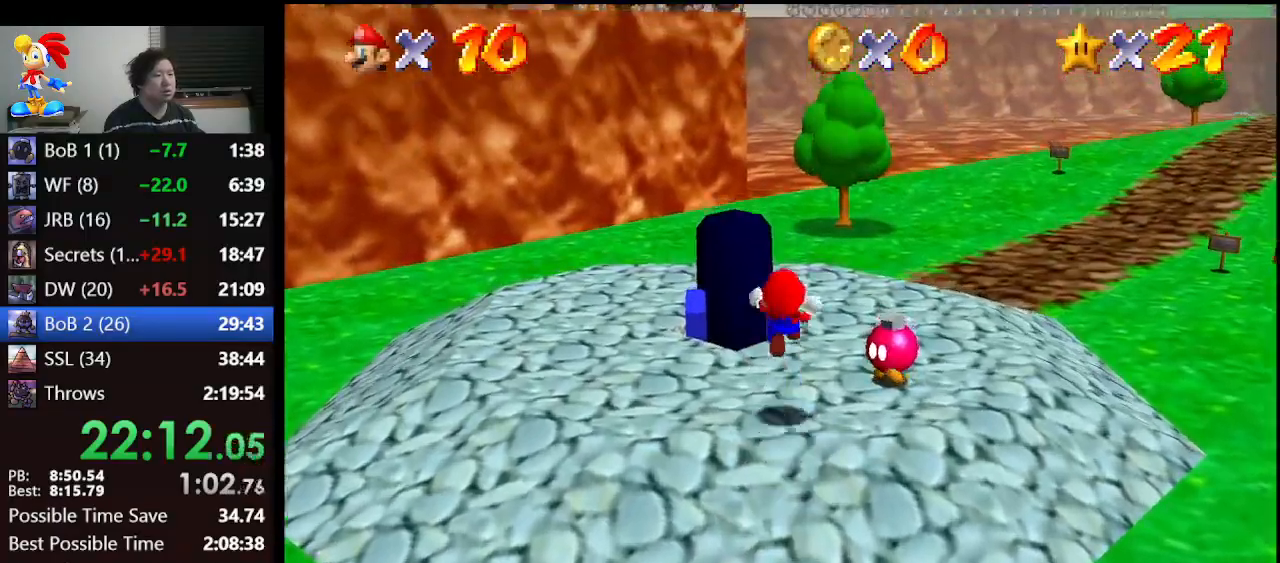
{"buttons": [], "left_stick": "up", "events": [[267, "Z", "up"]]}
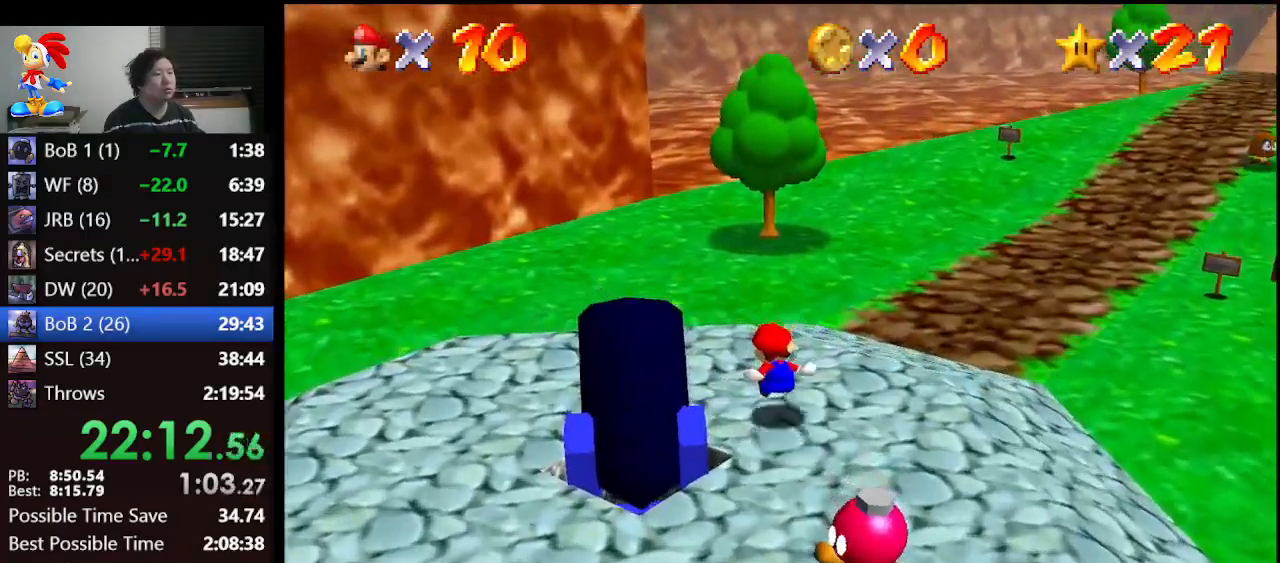
{"buttons": [], "left_stick": "up-left", "events": [[300, "A", "down"], [367, "B", "down"], [500, "A", "up"], [500, "B", "up"], [500, "left_stick", "up-left"]]}
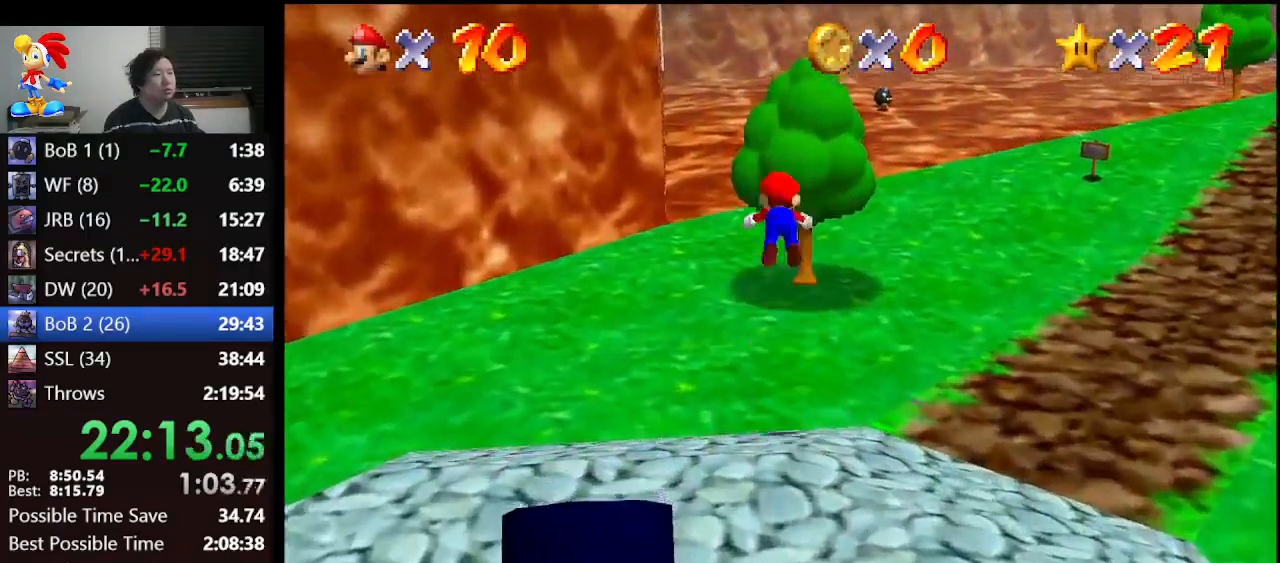
{"buttons": [], "left_stick": "up-left", "events": []}
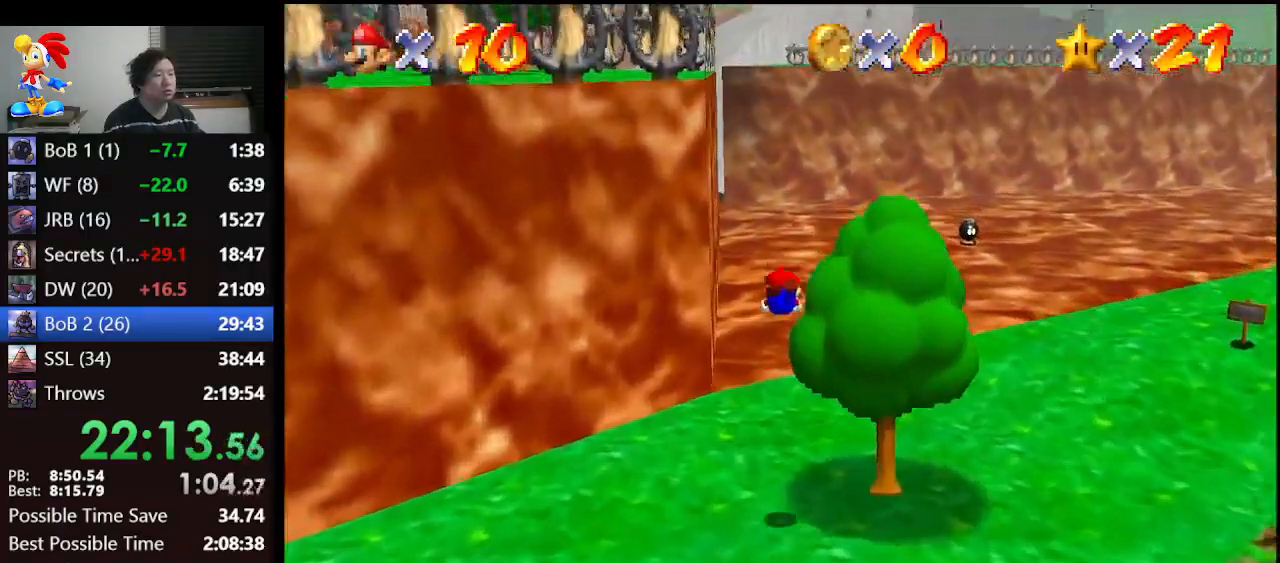
{"buttons": [], "left_stick": "up", "events": [[233, "A", "down"], [267, "B", "down"], [433, "A", "up"], [433, "B", "up"], [433, "left_stick", "up"]]}
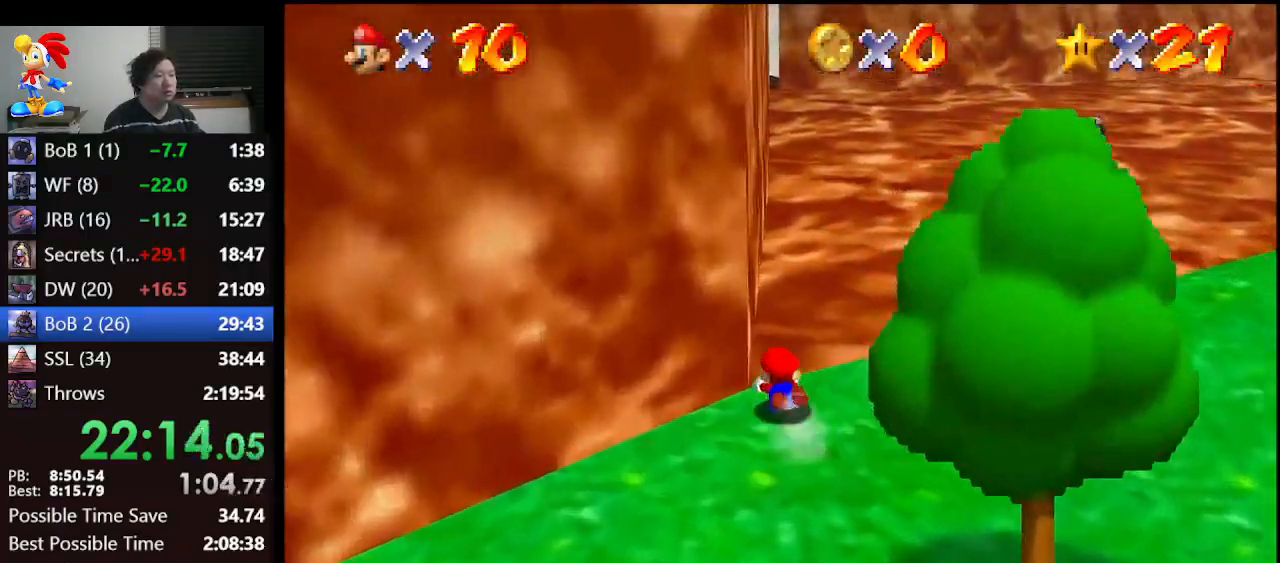
{"buttons": [], "left_stick": "up", "events": [[233, "A", "down"], [233, "B", "down"], [433, "A", "up"], [433, "B", "up"]]}
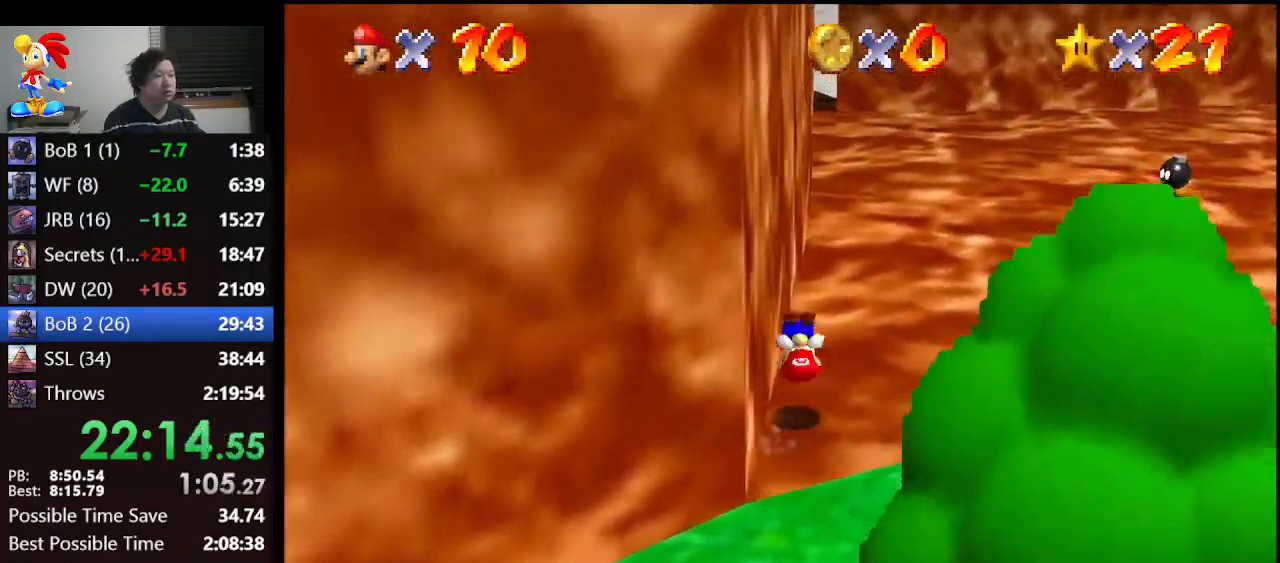
{"buttons": ["A"], "left_stick": "up", "events": [[467, "A", "down"]]}
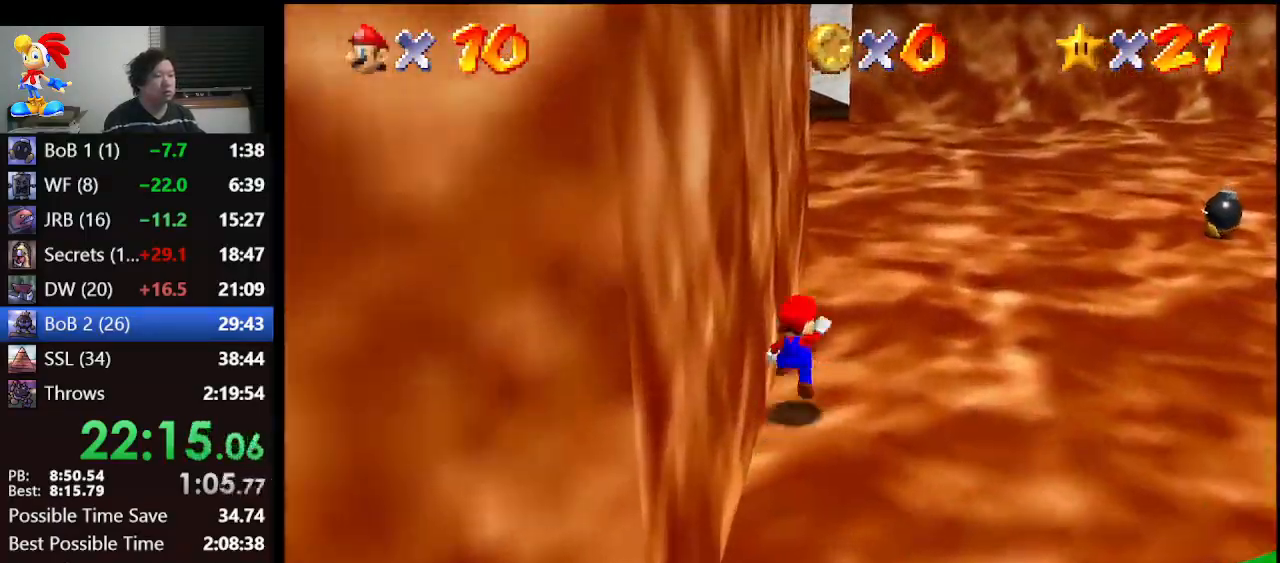
{"buttons": [], "left_stick": "up", "events": [[67, "B", "down"], [233, "A", "up"], [233, "B", "up"]]}